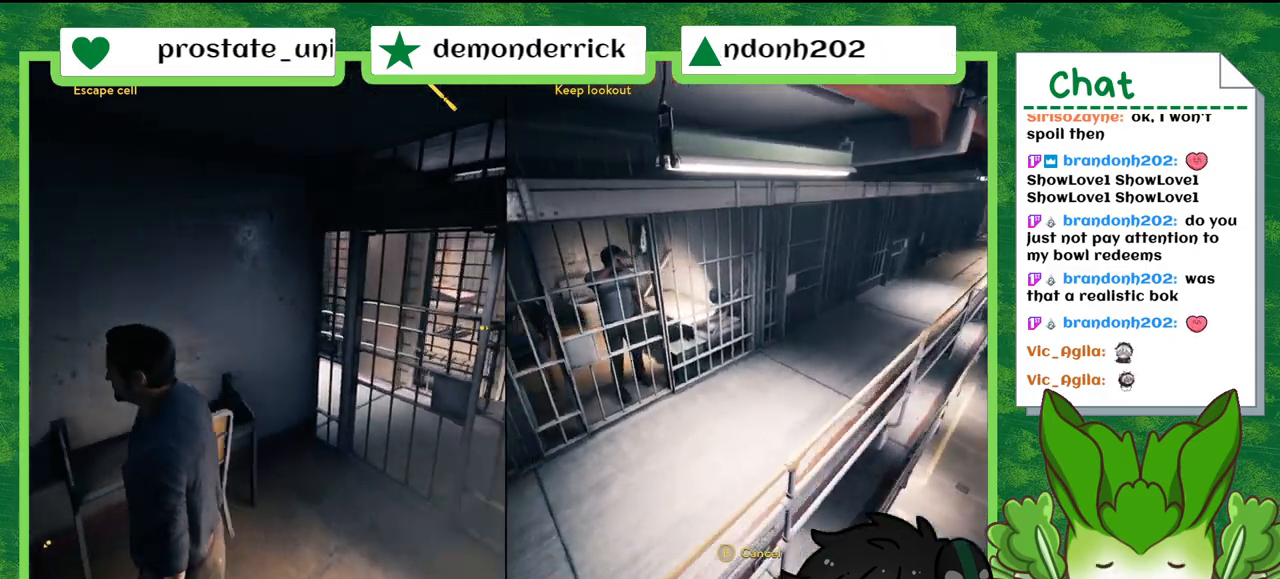
Gameplay with a controller (Nintendo layout); each line is a JSON object with the inputs held at the frame after it. "events" lists button and stick changes between this image and that frame as [ms after this image, input, new state], when the widget could be followed in between. Not read: L2 L3 R2 R3 SELECT Z.
{"buttons": [], "left_stick": "center", "right_stick": "left", "events": []}
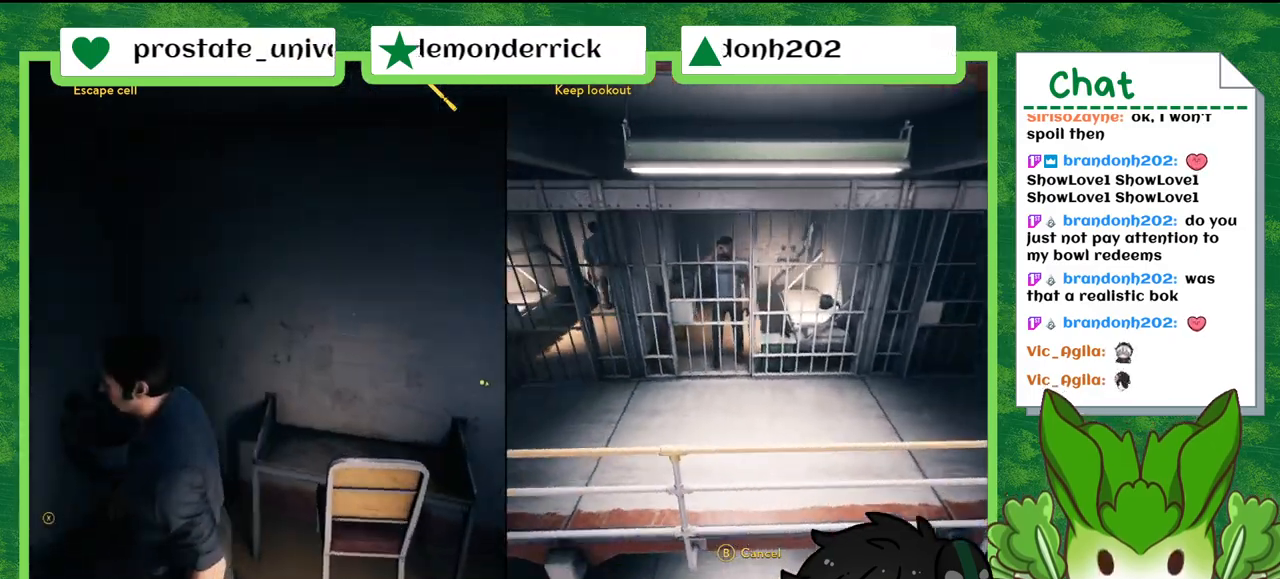
{"buttons": [], "left_stick": "center", "right_stick": "left", "events": []}
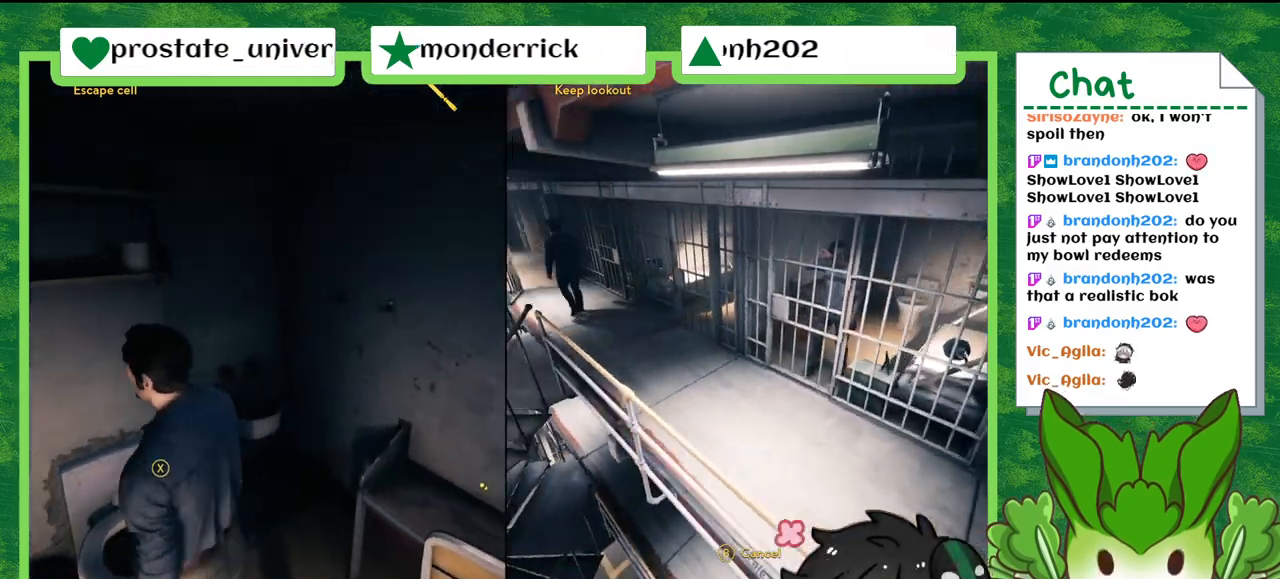
{"buttons": [], "left_stick": "center", "right_stick": "right", "events": [[233, "right_stick", "center"], [433, "right_stick", "right"]]}
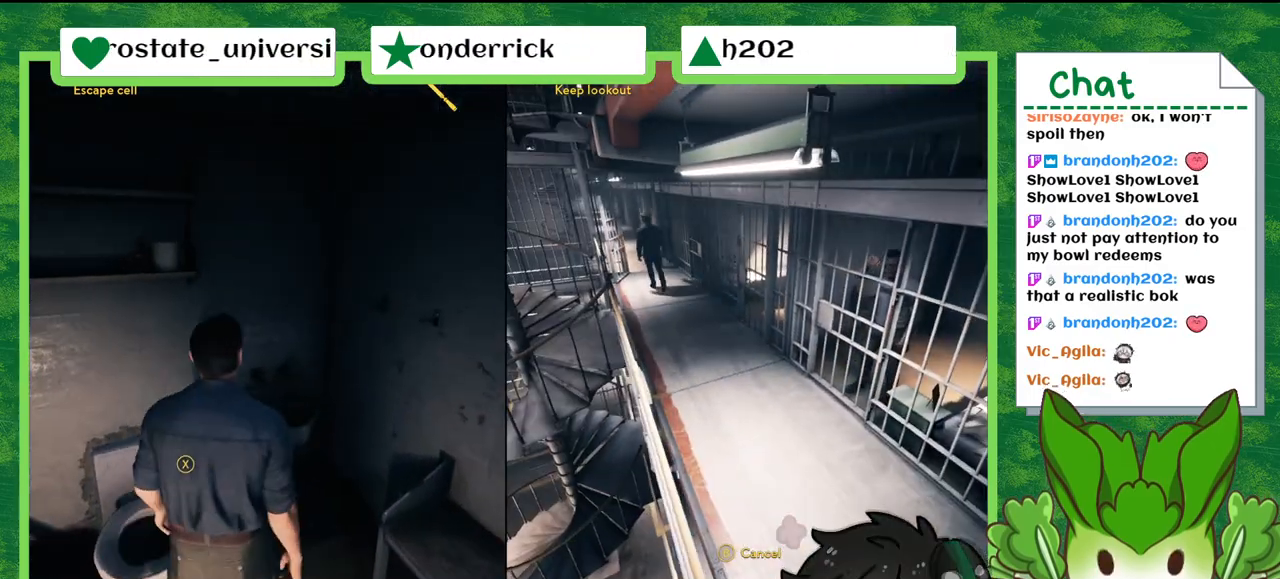
{"buttons": [], "left_stick": "center", "right_stick": "center", "events": [[434, "right_stick", "center"]]}
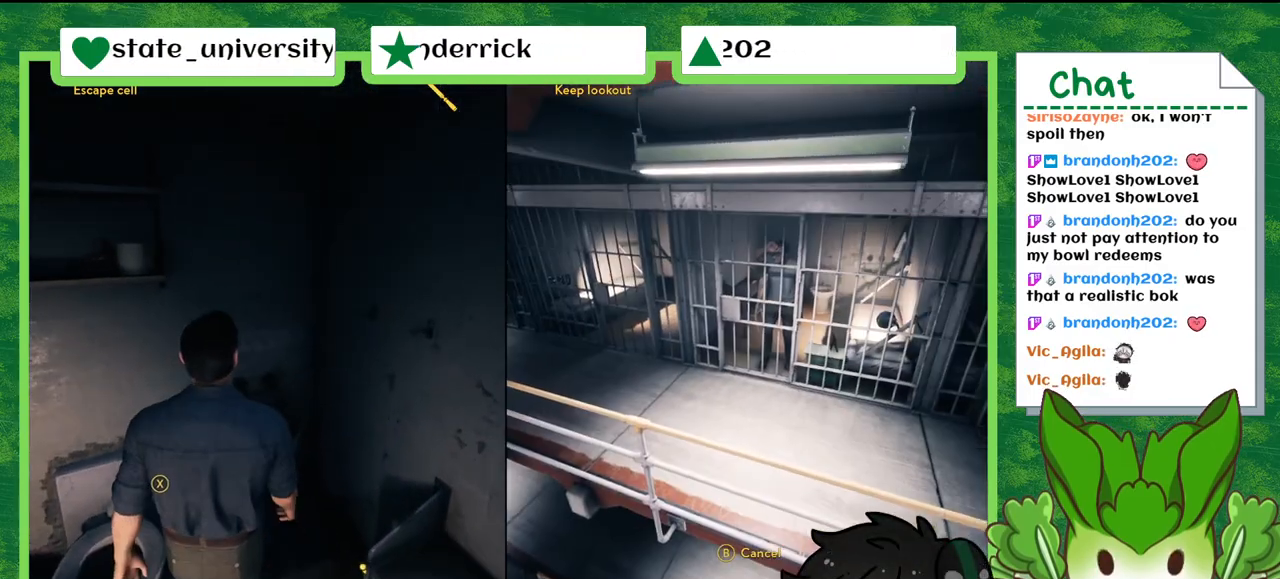
{"buttons": [], "left_stick": "center", "right_stick": "right", "events": [[200, "right_stick", "right"]]}
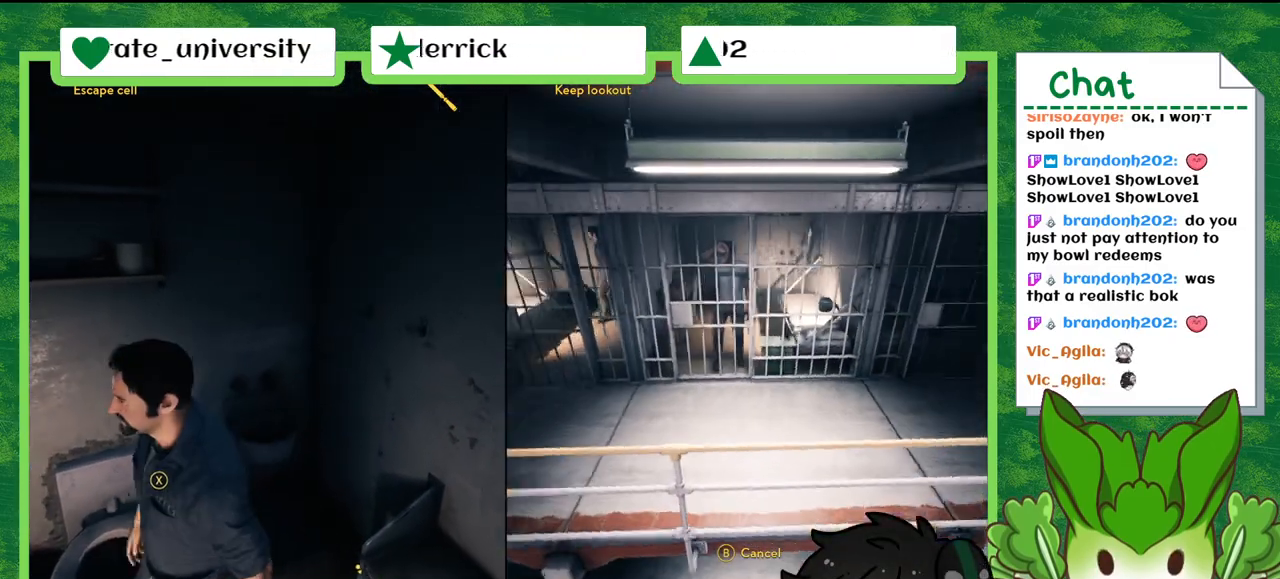
{"buttons": [], "left_stick": "center", "right_stick": "right", "events": []}
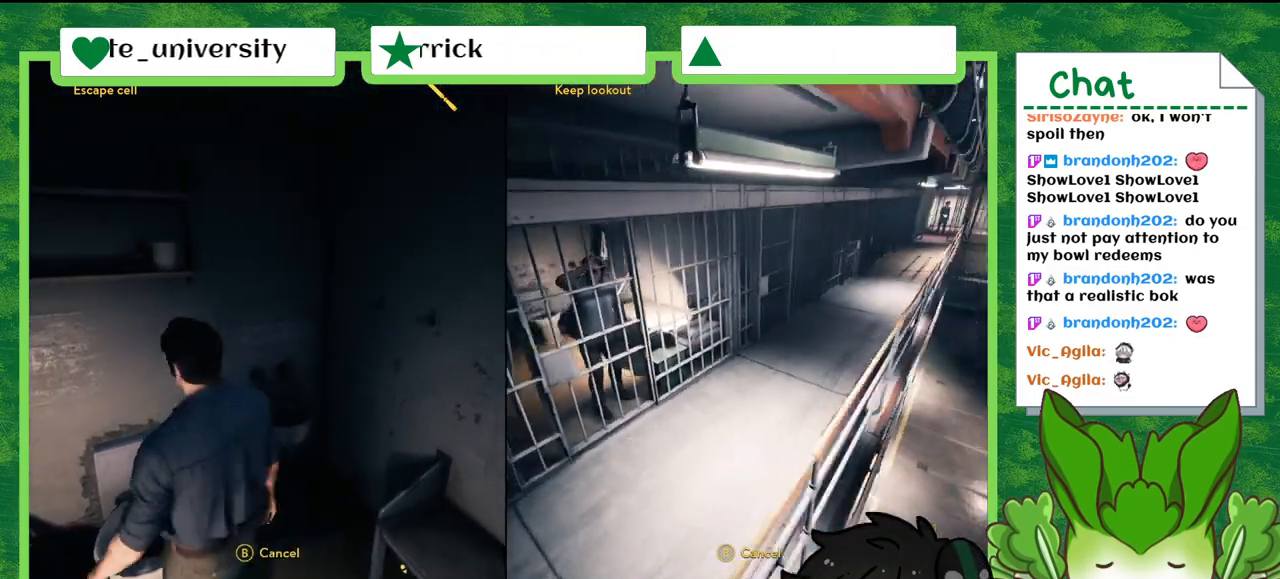
{"buttons": [], "left_stick": "center", "right_stick": "center", "events": [[166, "right_stick", "center"]]}
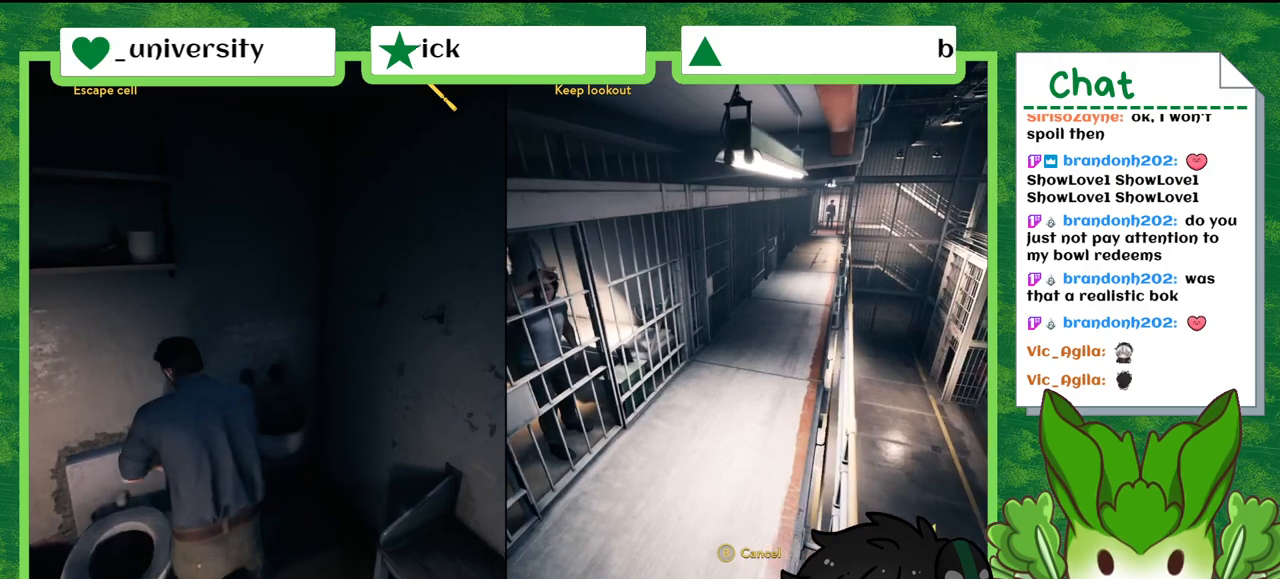
{"buttons": [], "left_stick": "center", "right_stick": "left", "events": [[100, "right_stick", "down-left"], [334, "right_stick", "left"]]}
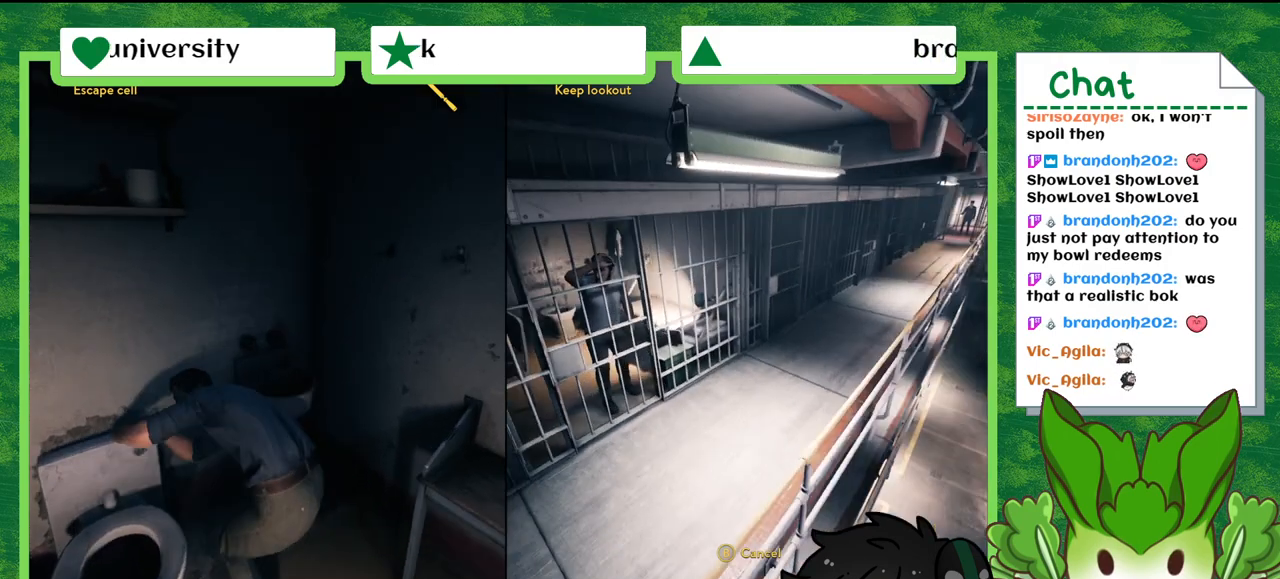
{"buttons": [], "left_stick": "center", "right_stick": "left", "events": []}
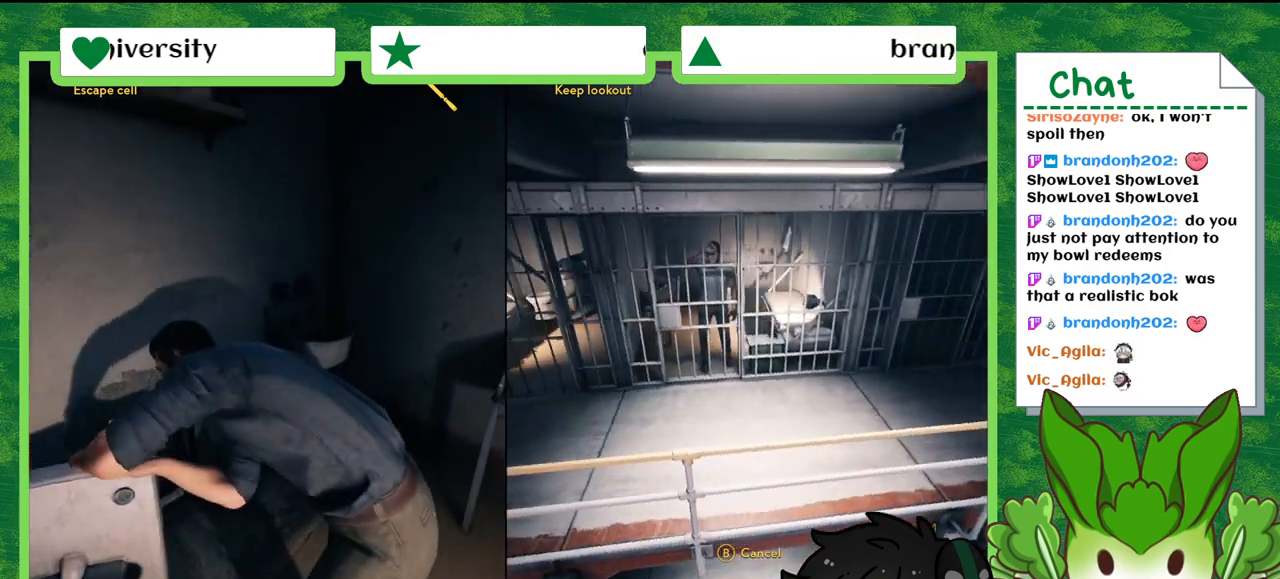
{"buttons": [], "left_stick": "center", "right_stick": "center", "events": [[234, "right_stick", "center"]]}
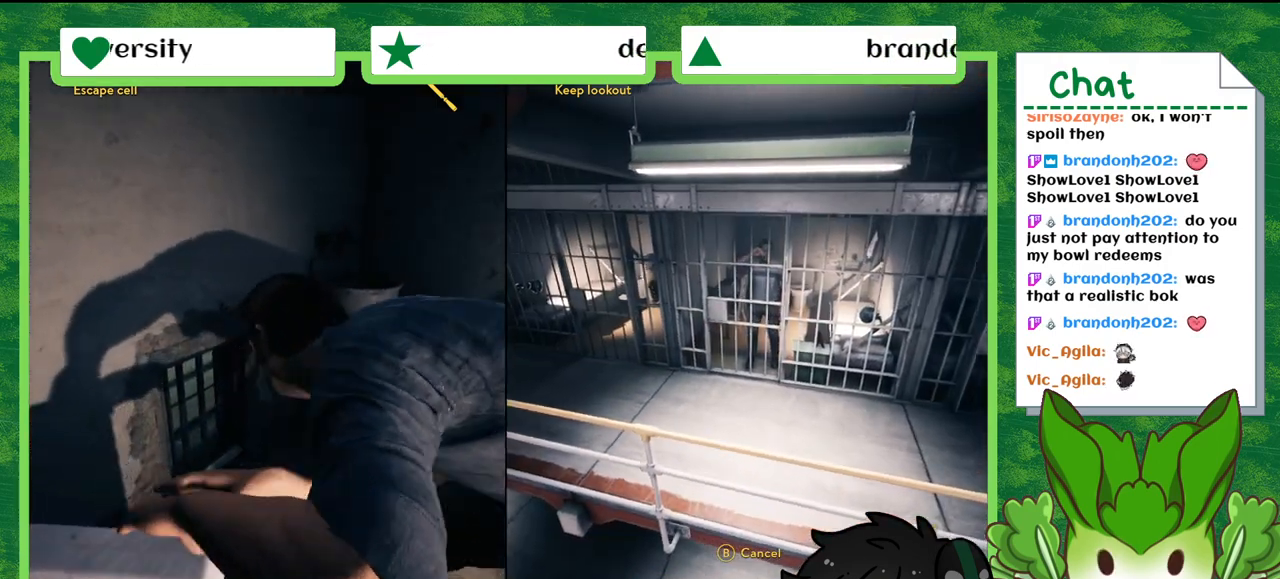
{"buttons": [], "left_stick": "center", "right_stick": "center", "events": []}
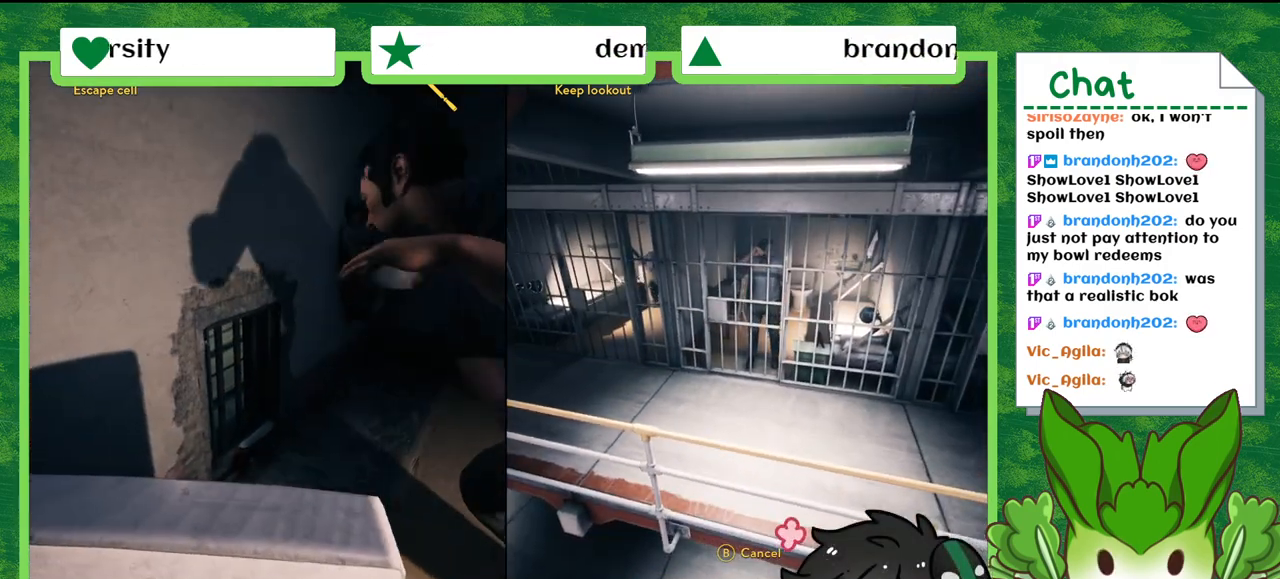
{"buttons": [], "left_stick": "center", "right_stick": "center", "events": []}
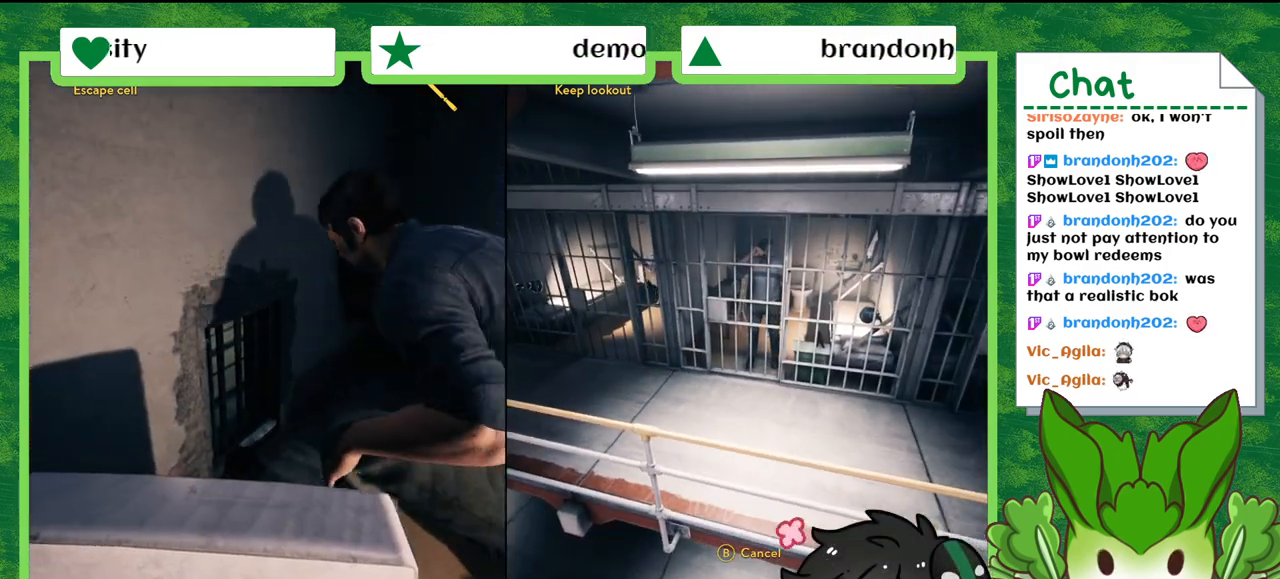
{"buttons": [], "left_stick": "center", "right_stick": "center", "events": []}
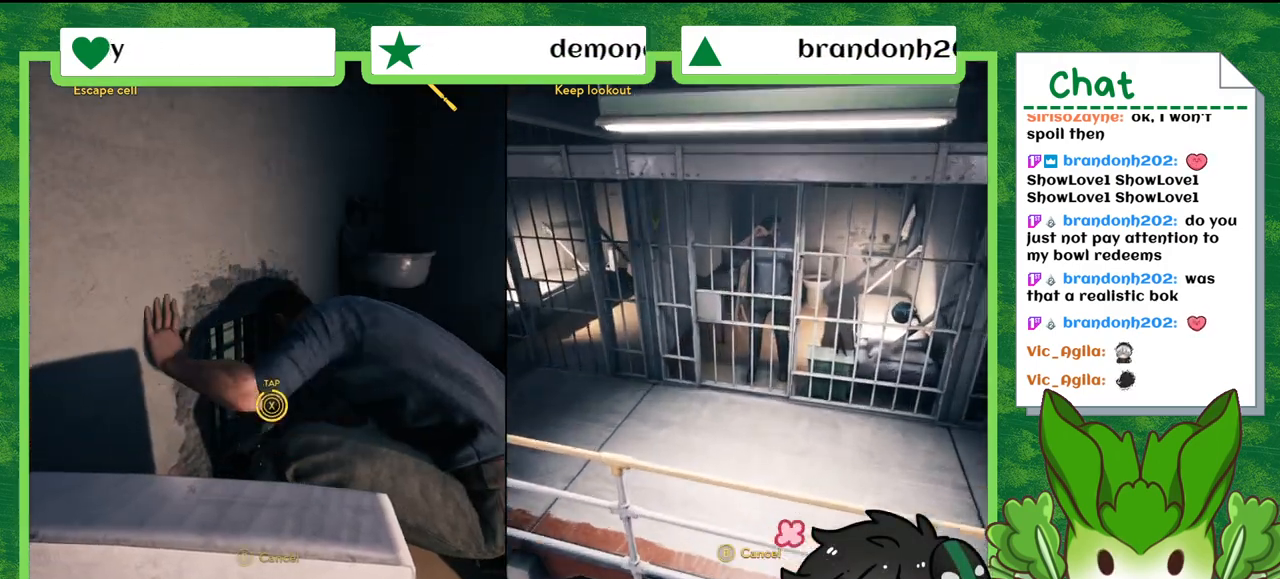
{"buttons": [], "left_stick": "center", "right_stick": "center", "events": []}
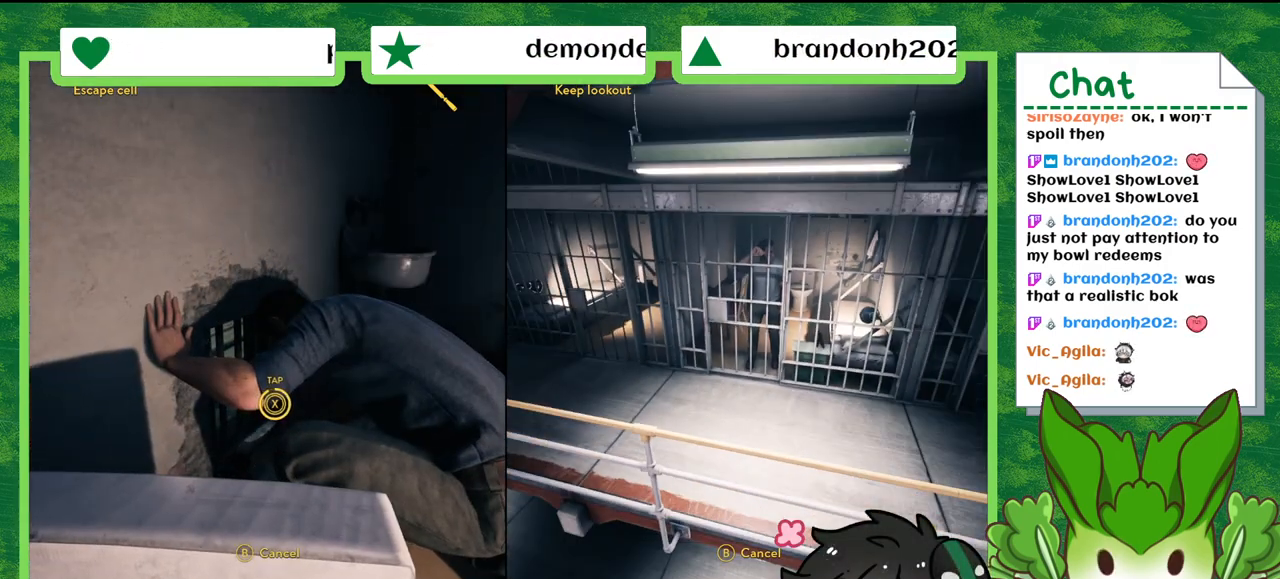
{"buttons": [], "left_stick": "center", "right_stick": "down-left", "events": [[200, "right_stick", "down-left"]]}
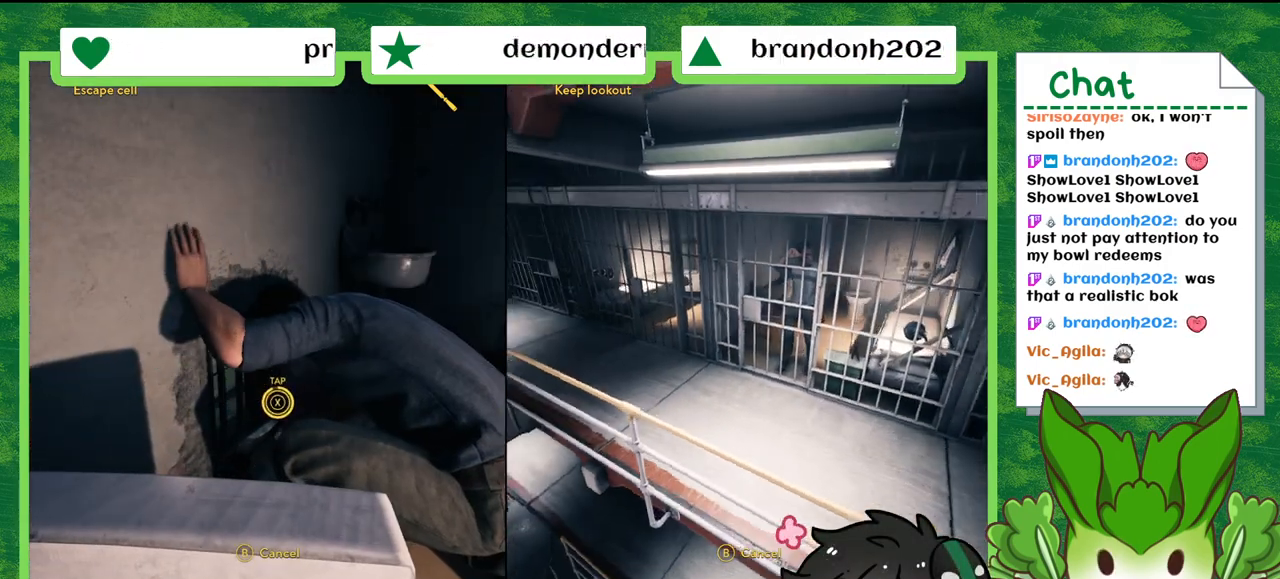
{"buttons": [], "left_stick": "center", "right_stick": "center", "events": [[100, "right_stick", "left"], [333, "right_stick", "center"]]}
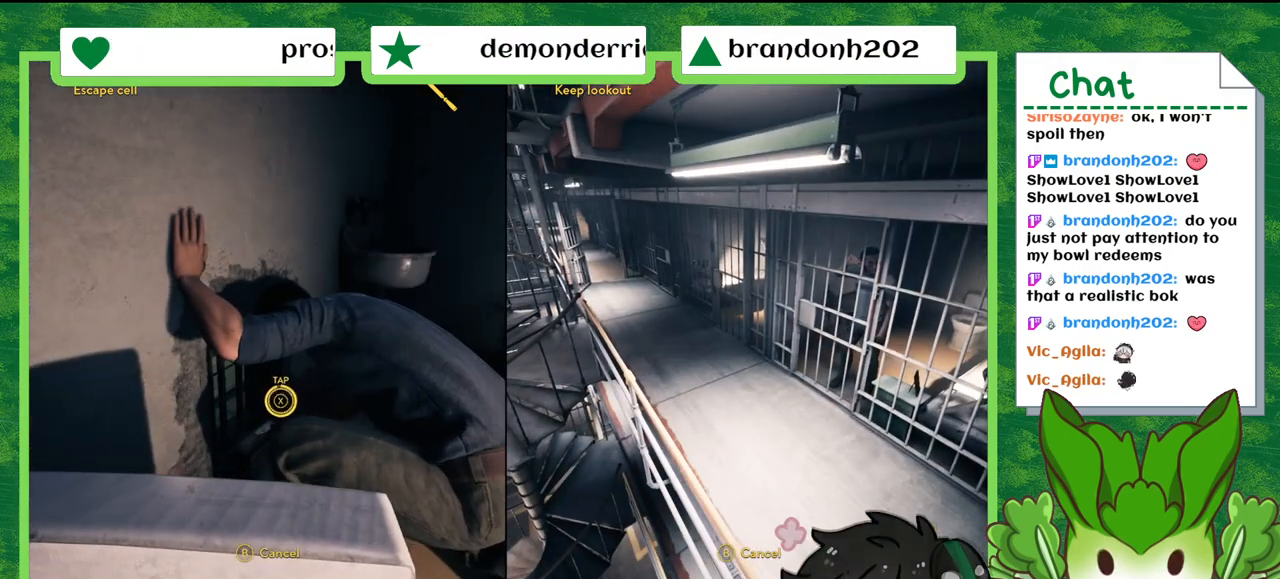
{"buttons": [], "left_stick": "center", "right_stick": "right", "events": [[467, "right_stick", "right"]]}
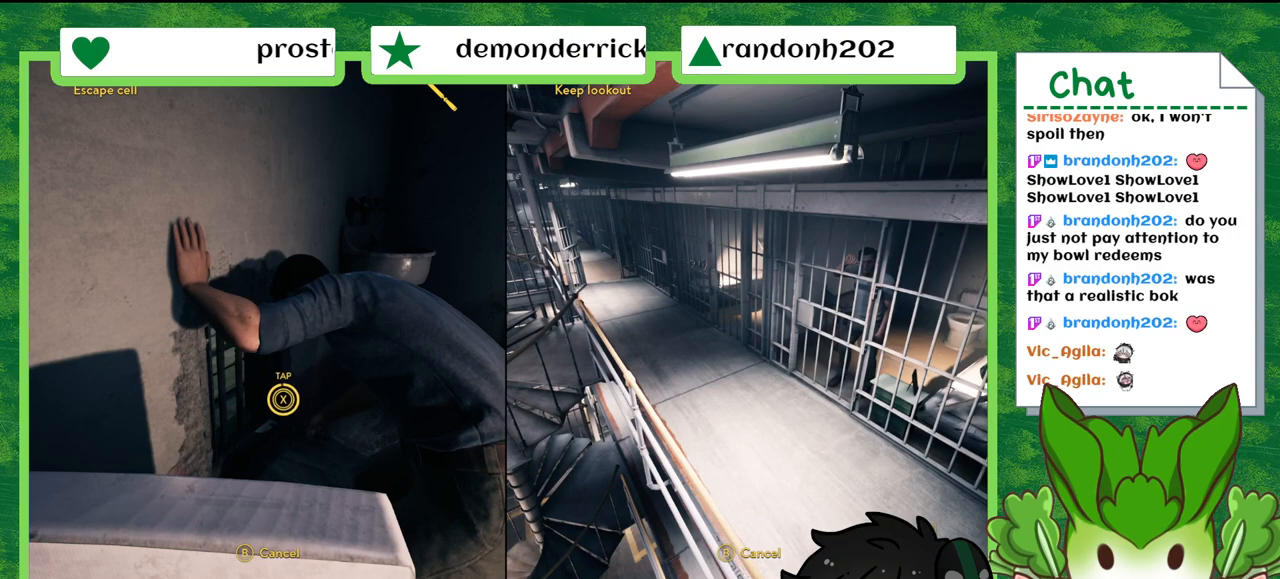
{"buttons": [], "left_stick": "center", "right_stick": "right", "events": []}
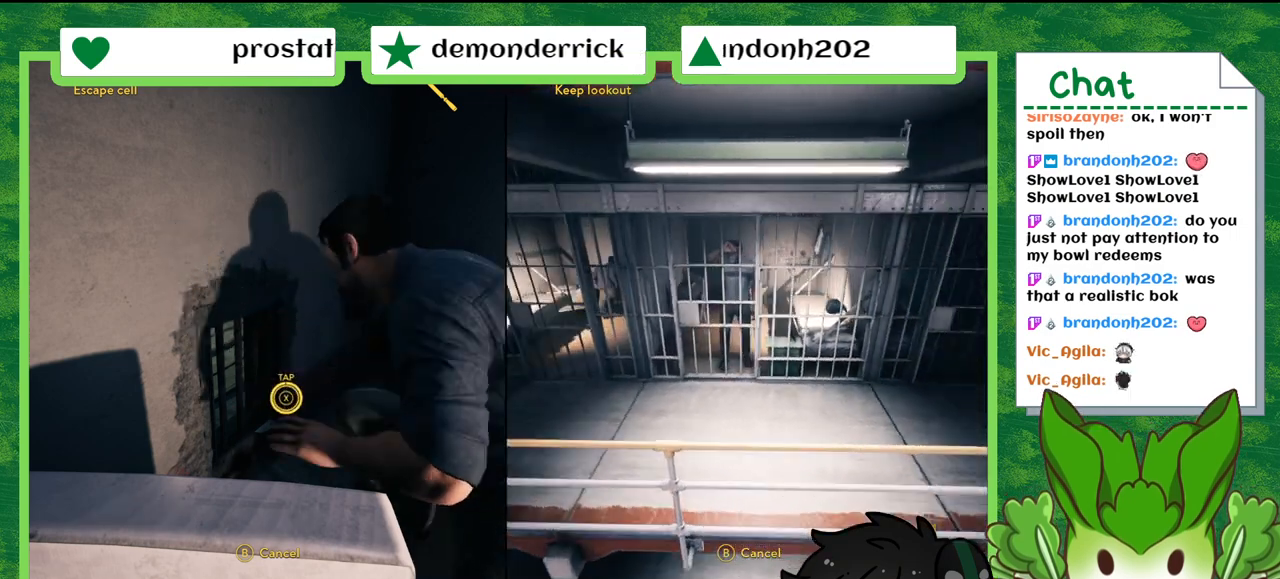
{"buttons": [], "left_stick": "center", "right_stick": "right", "events": []}
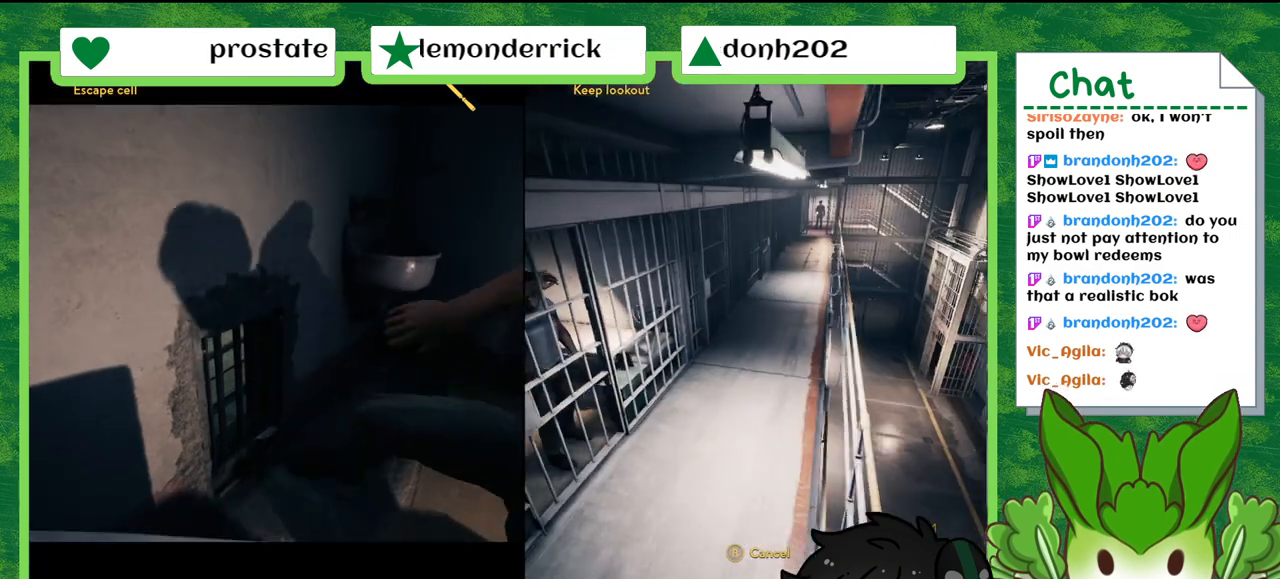
{"buttons": [], "left_stick": "center", "right_stick": "center", "events": [[166, "right_stick", "center"]]}